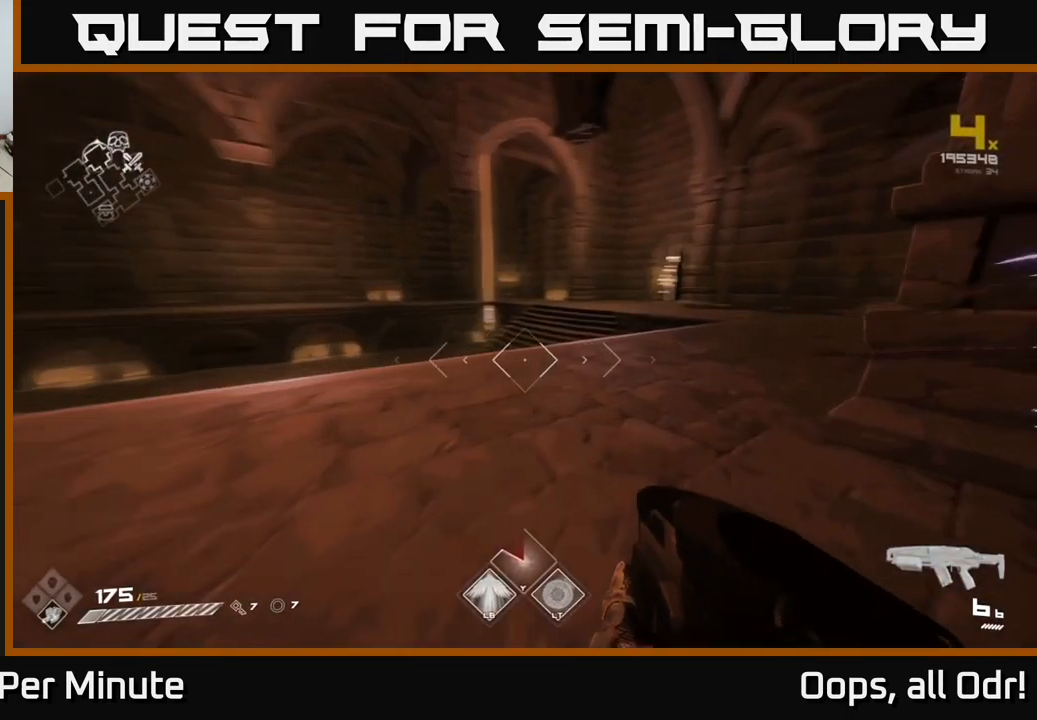
Gameplay with a controller (Xbox layout); each line is a JSON object with the inputs held at the frame after it. "events" lists button and stick changes between this image and that frame as [ms after this image, input, new state], when the widget could be followed in between.
{"buttons": ["L1"], "left_stick": "up", "right_stick": "center", "events": [[83, "right_stick", "center"]]}
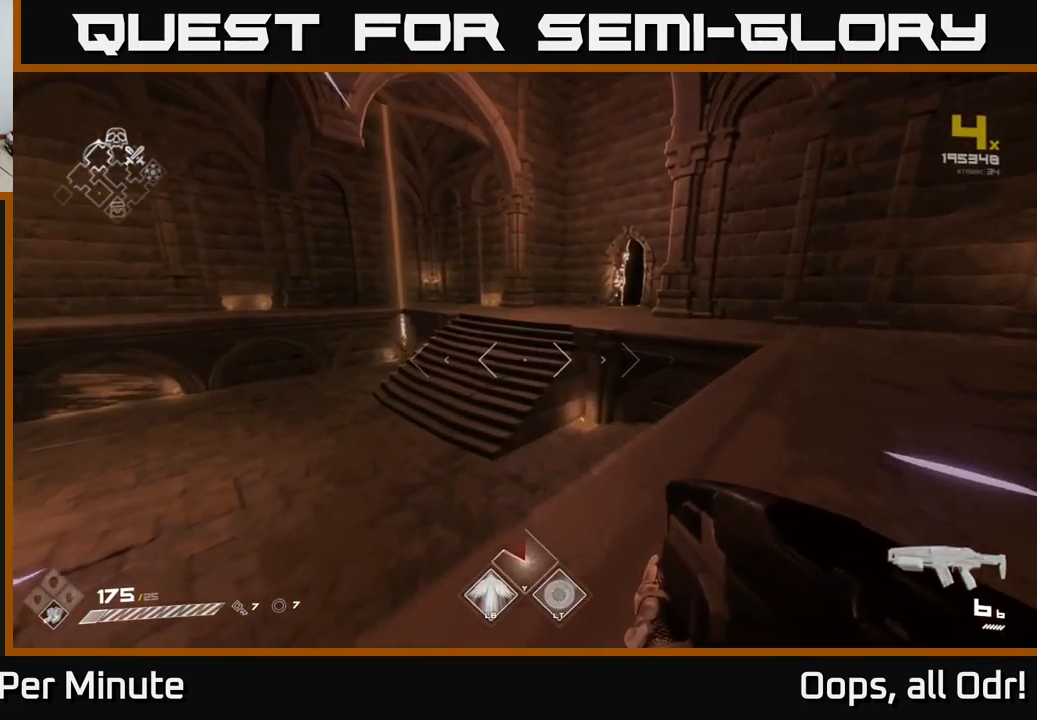
{"buttons": [], "left_stick": "up", "right_stick": "center", "events": [[100, "L1", "up"], [133, "A", "down"], [233, "A", "up"], [350, "right_stick", "right"], [467, "right_stick", "center"]]}
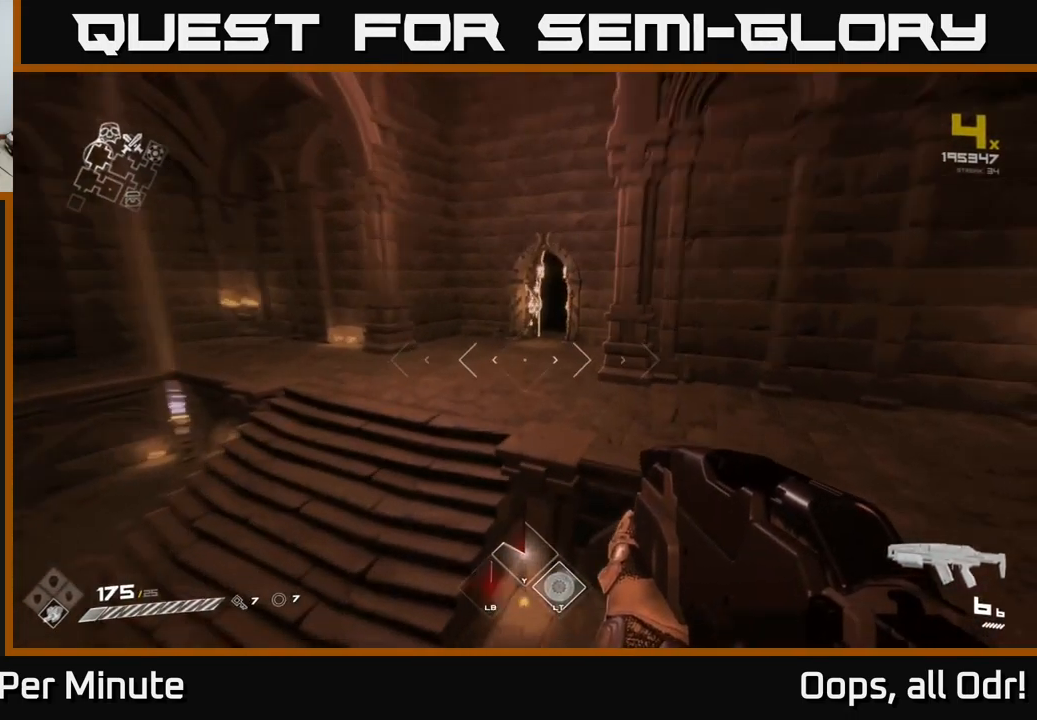
{"buttons": ["L1"], "left_stick": "up", "right_stick": "center", "events": [[33, "L1", "down"]]}
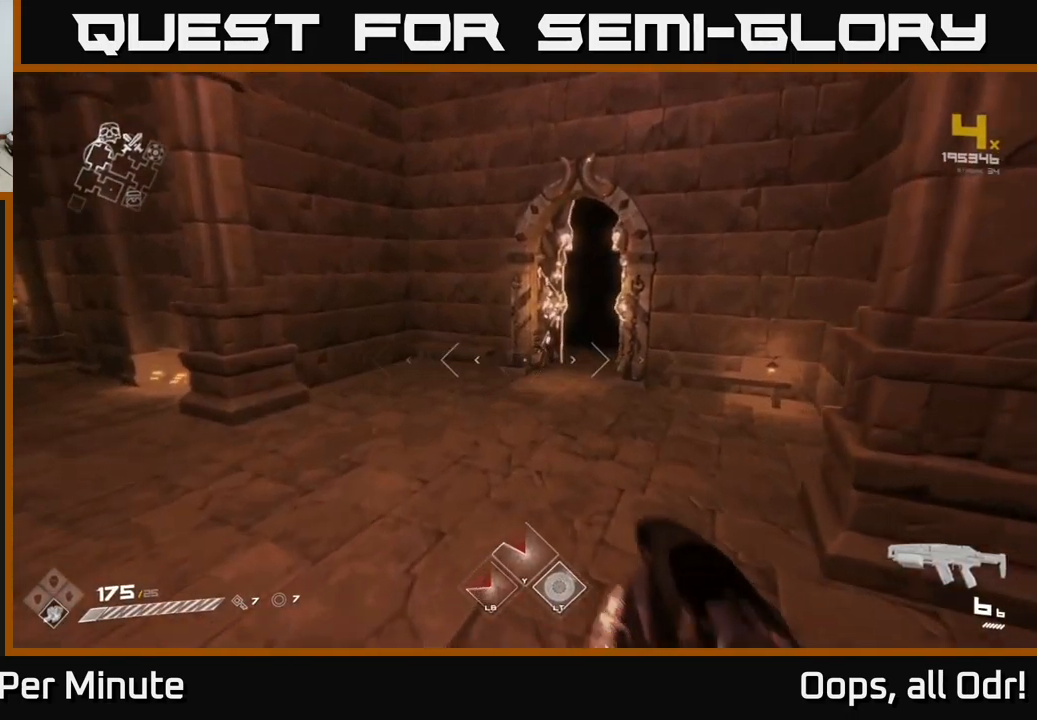
{"buttons": ["L1"], "left_stick": "up", "right_stick": "center", "events": [[267, "right_stick", "right"], [433, "right_stick", "center"]]}
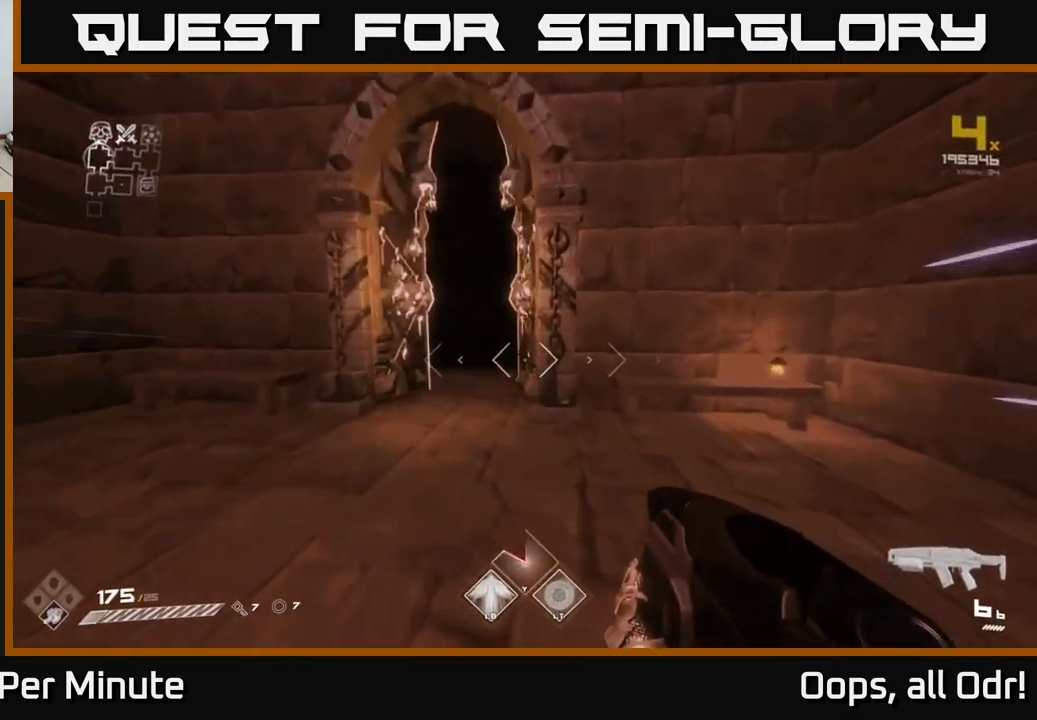
{"buttons": ["L1"], "left_stick": "up", "right_stick": "center", "events": [[200, "left_stick", "up-left"], [400, "left_stick", "up"]]}
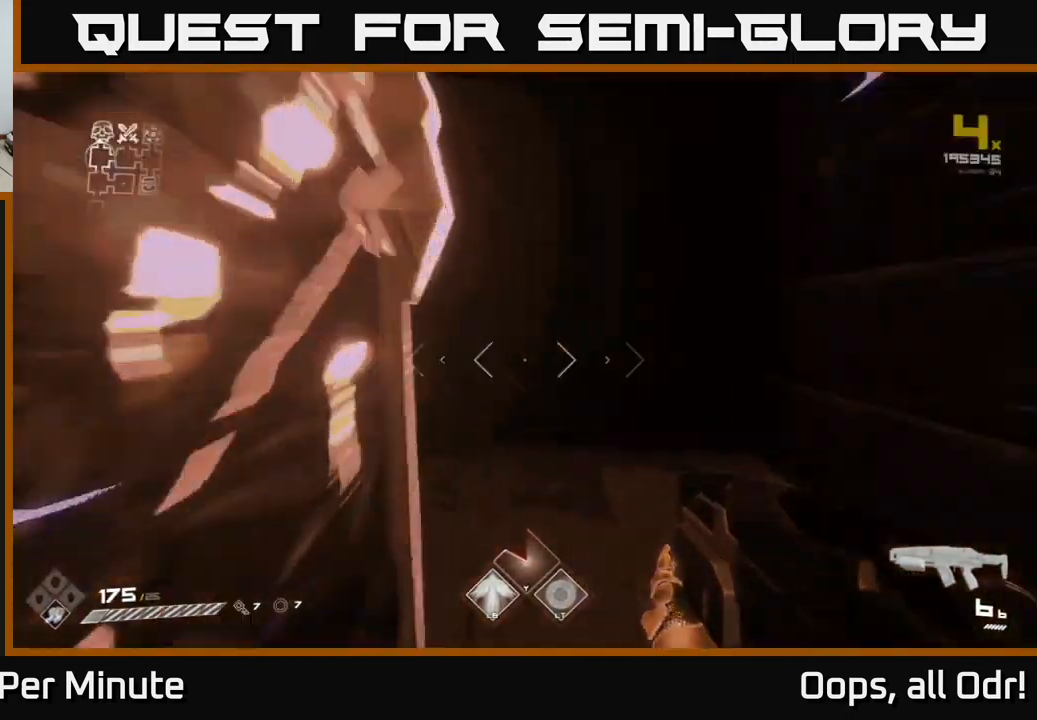
{"buttons": ["L1"], "left_stick": "up", "right_stick": "center", "events": []}
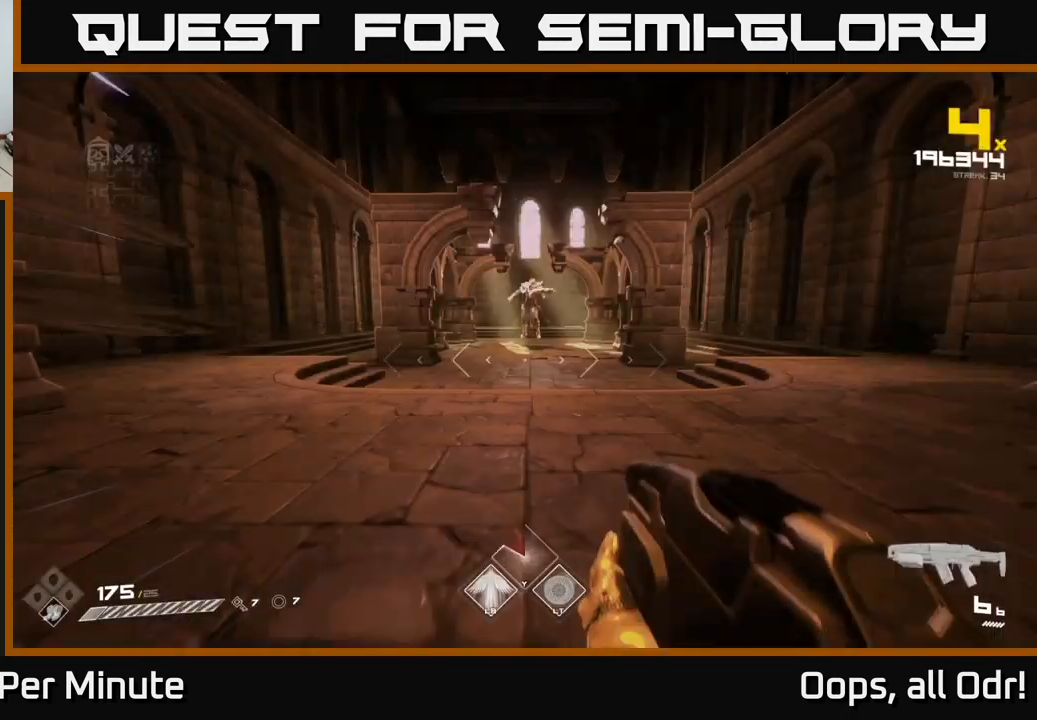
{"buttons": ["L1"], "left_stick": "up", "right_stick": "center", "events": []}
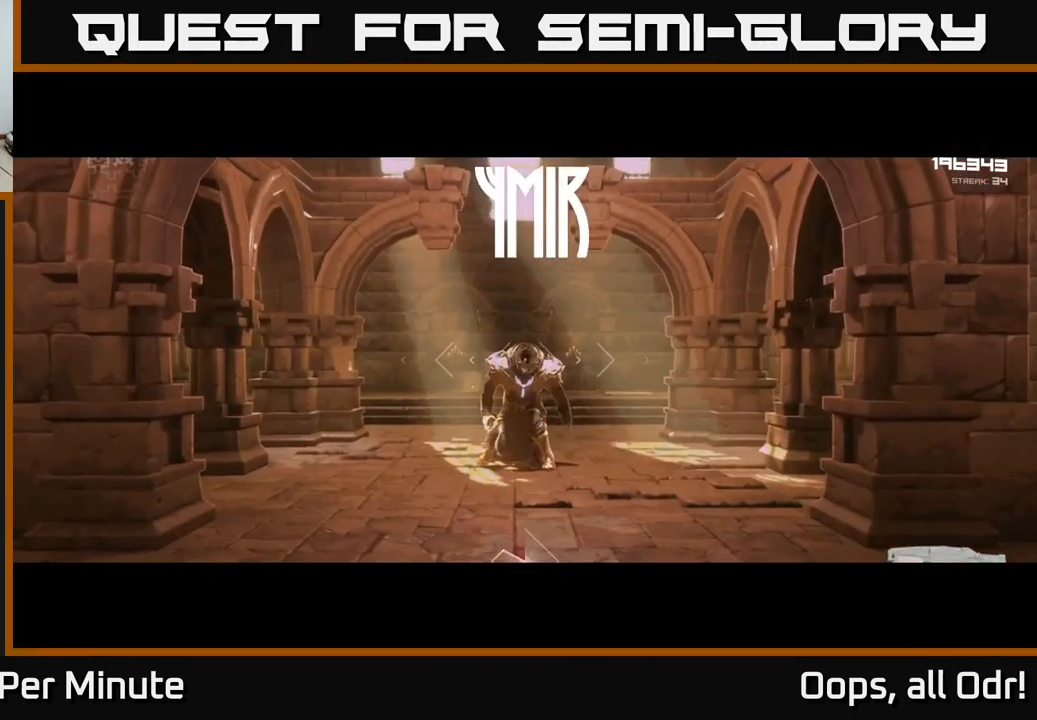
{"buttons": [], "left_stick": "up", "right_stick": "center", "events": [[17, "L1", "up"], [84, "L2", "down"], [167, "L2", "up"]]}
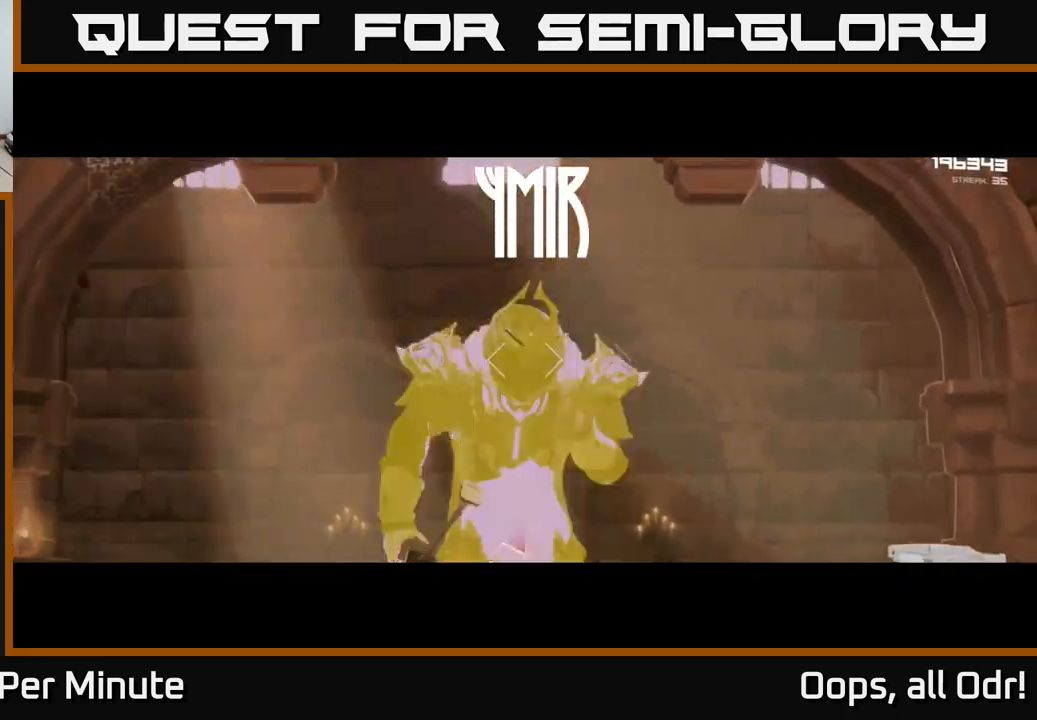
{"buttons": [], "left_stick": "up", "right_stick": "center", "events": [[167, "L1", "down"], [267, "right_stick", "down-left"], [334, "right_stick", "center"], [350, "L1", "up"]]}
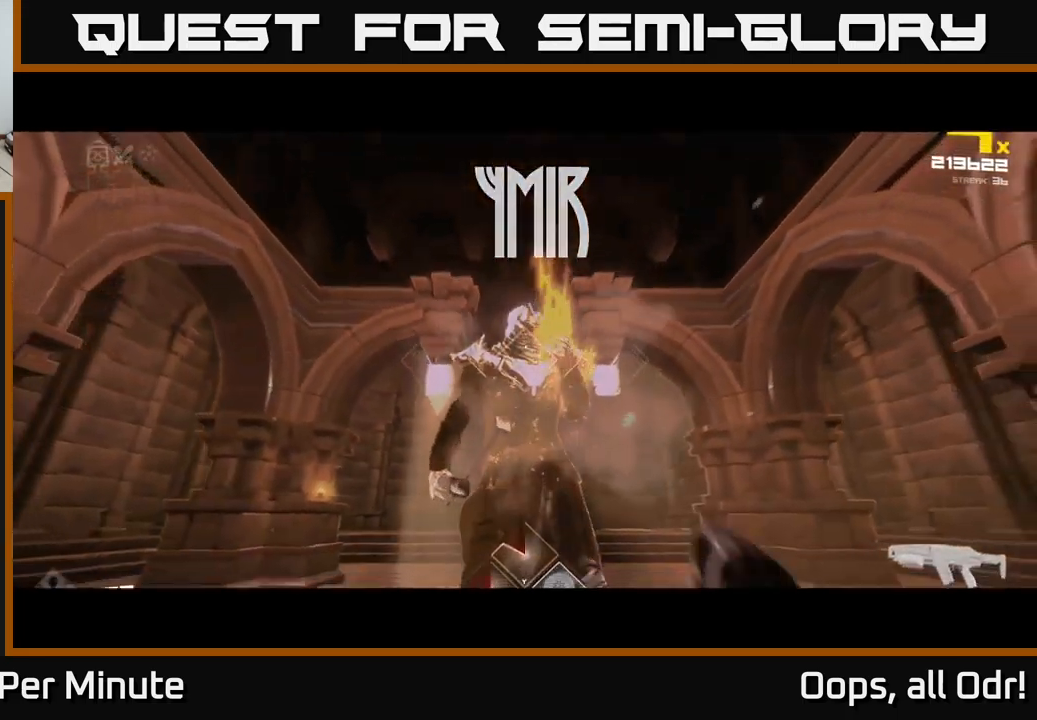
{"buttons": [], "left_stick": "down", "right_stick": "center", "events": [[234, "R2", "down"], [300, "left_stick", "center"], [400, "R2", "up"], [417, "left_stick", "down"]]}
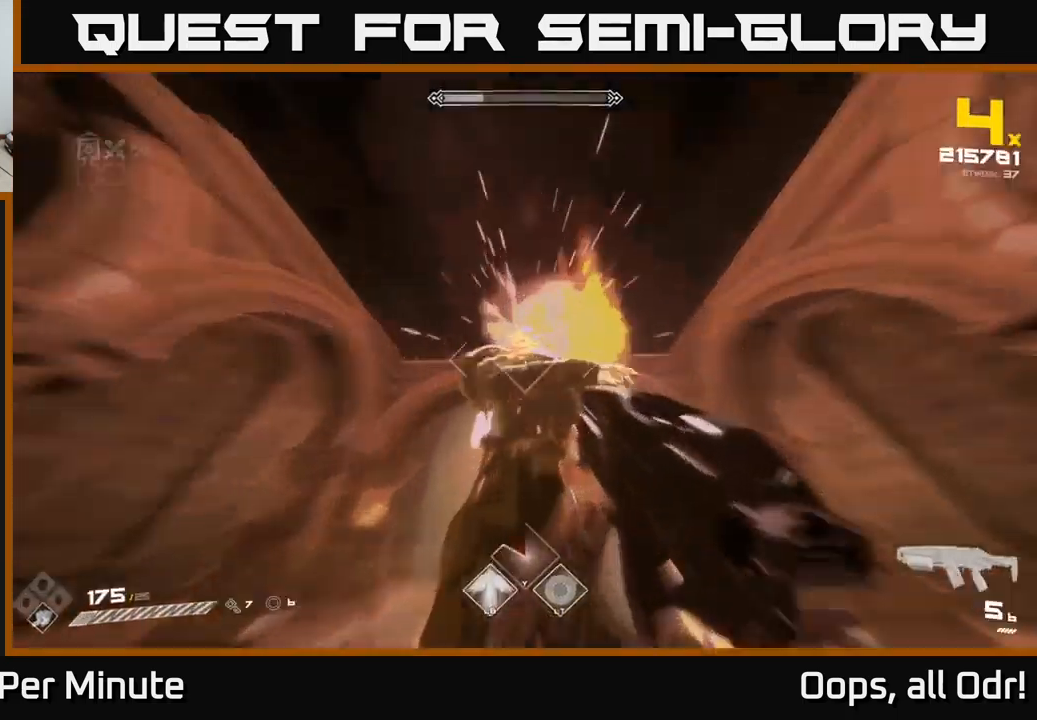
{"buttons": ["R2"], "left_stick": "down", "right_stick": "center", "events": [[67, "R2", "down"], [134, "left_stick", "center"], [184, "R2", "up"], [250, "left_stick", "down"], [367, "R2", "down"]]}
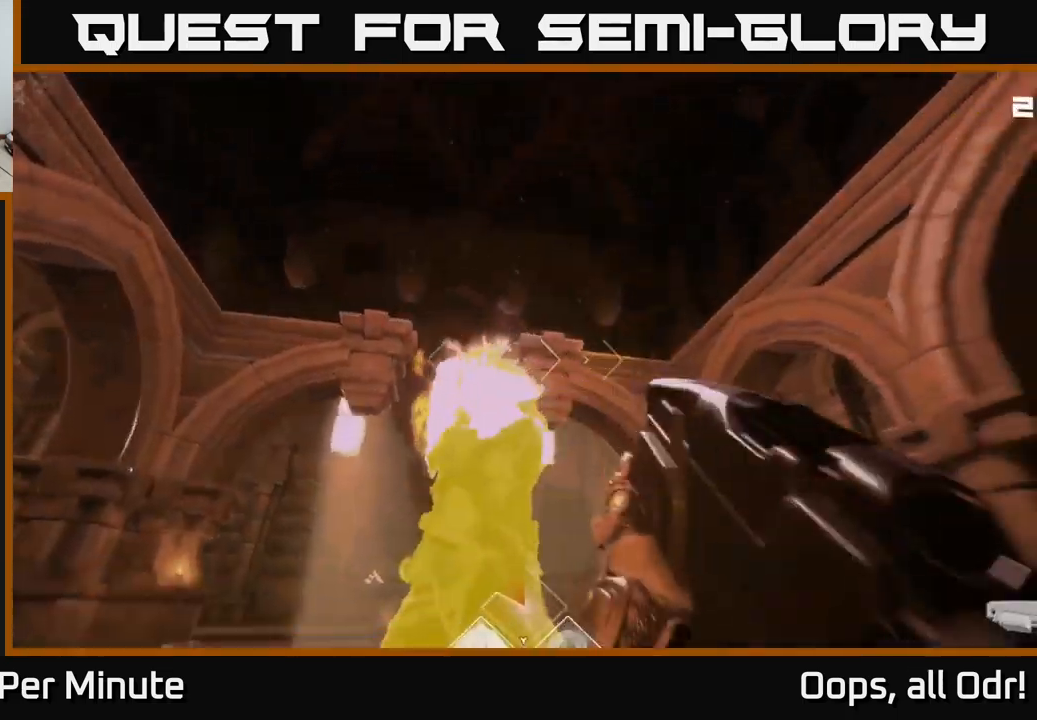
{"buttons": [], "left_stick": "center", "right_stick": "center", "events": [[34, "R2", "up"], [34, "right_stick", "down-right"], [117, "right_stick", "center"], [217, "left_stick", "down-left"], [250, "R2", "down"], [384, "R2", "up"], [417, "right_stick", "down-right"], [484, "right_stick", "center"], [500, "left_stick", "center"]]}
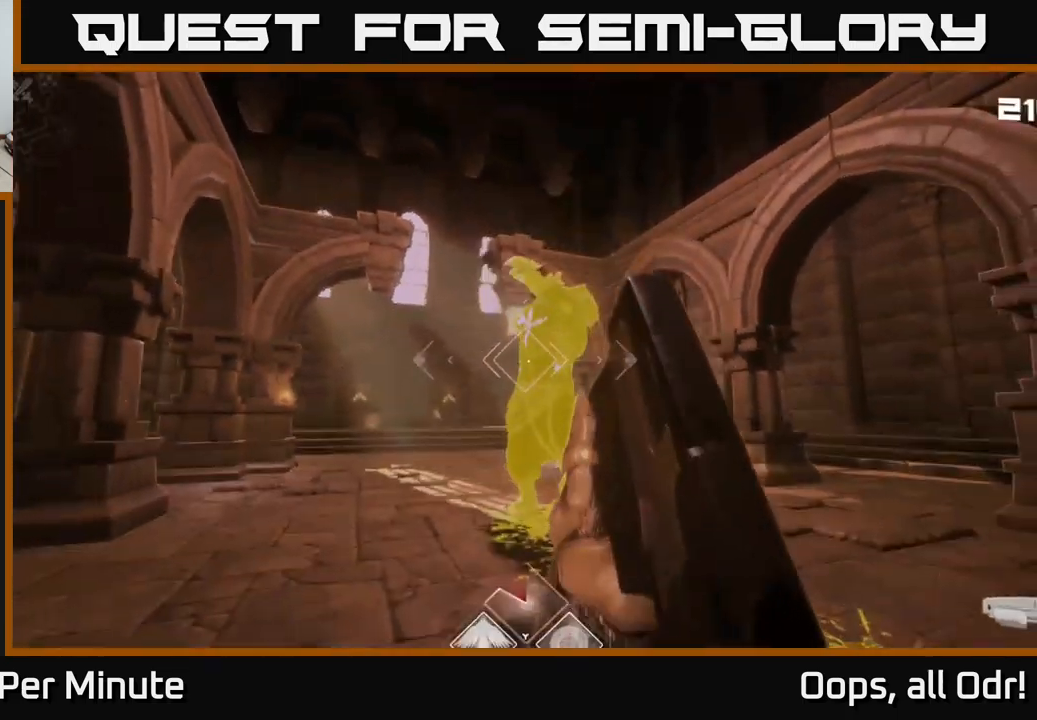
{"buttons": ["R1"], "left_stick": "down-left", "right_stick": "center", "events": [[117, "R2", "down"], [117, "right_stick", "right"], [150, "left_stick", "down-left"], [267, "R2", "up"], [284, "right_stick", "center"], [467, "R1", "down"]]}
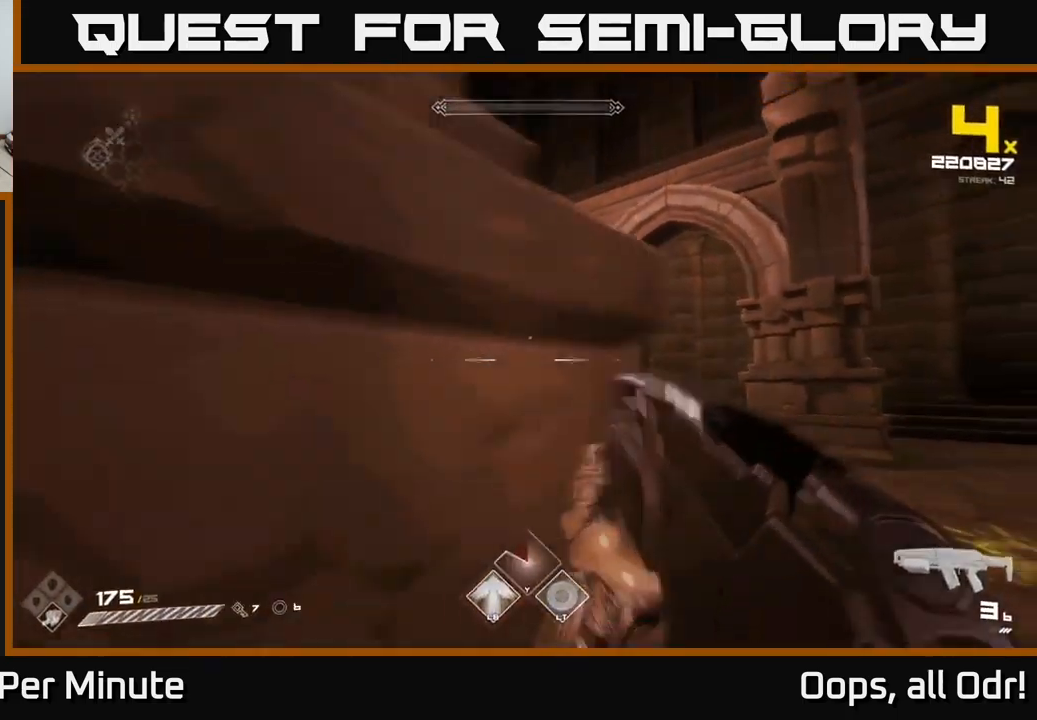
{"buttons": [], "left_stick": "right", "right_stick": "center", "events": [[67, "R1", "up"], [234, "left_stick", "center"], [250, "R1", "down"], [350, "R1", "up"], [450, "left_stick", "right"]]}
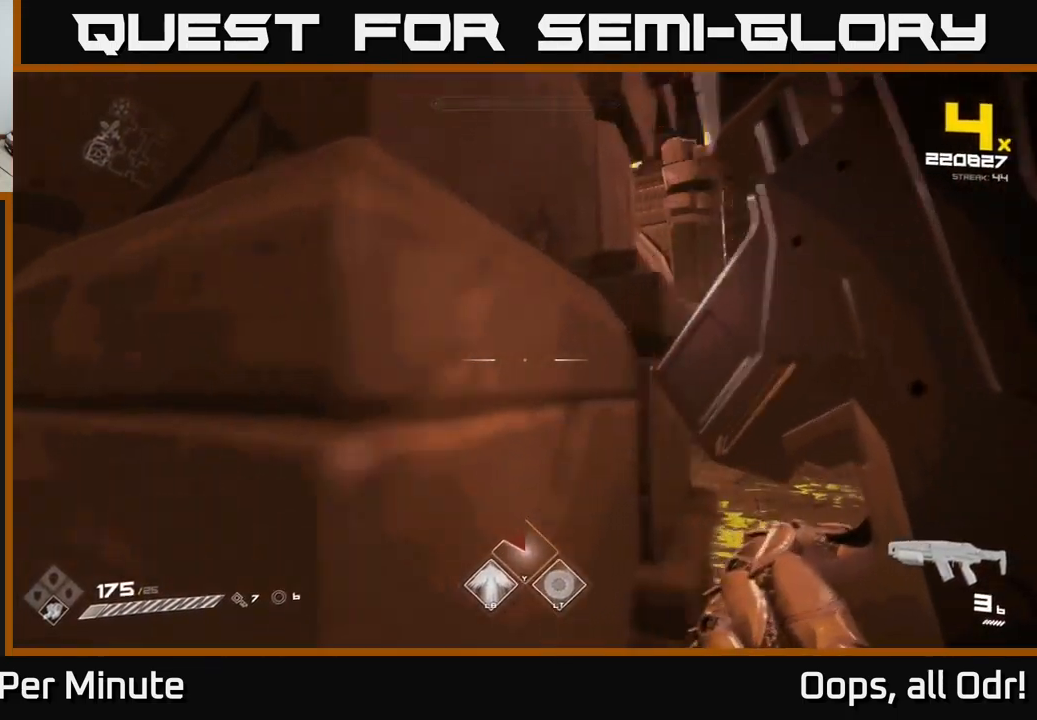
{"buttons": [], "left_stick": "up-right", "right_stick": "center", "events": [[34, "R1", "down"], [134, "left_stick", "up-right"], [150, "R1", "up"], [200, "right_stick", "left"], [434, "right_stick", "center"]]}
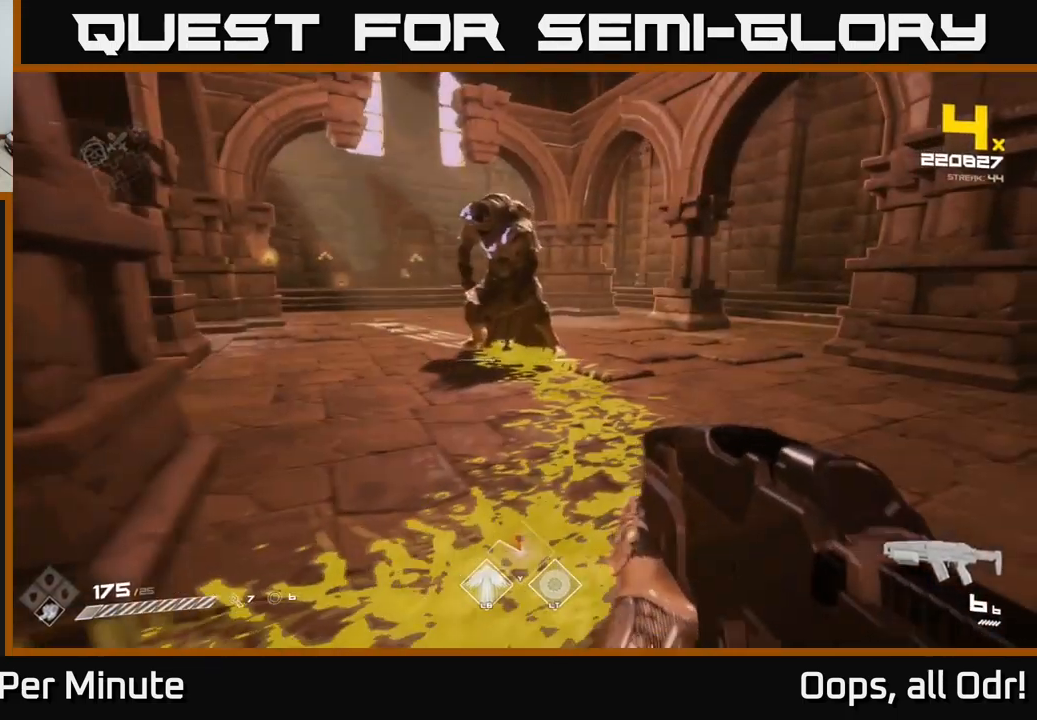
{"buttons": [], "left_stick": "up", "right_stick": "center", "events": [[17, "left_stick", "center"], [467, "left_stick", "up"]]}
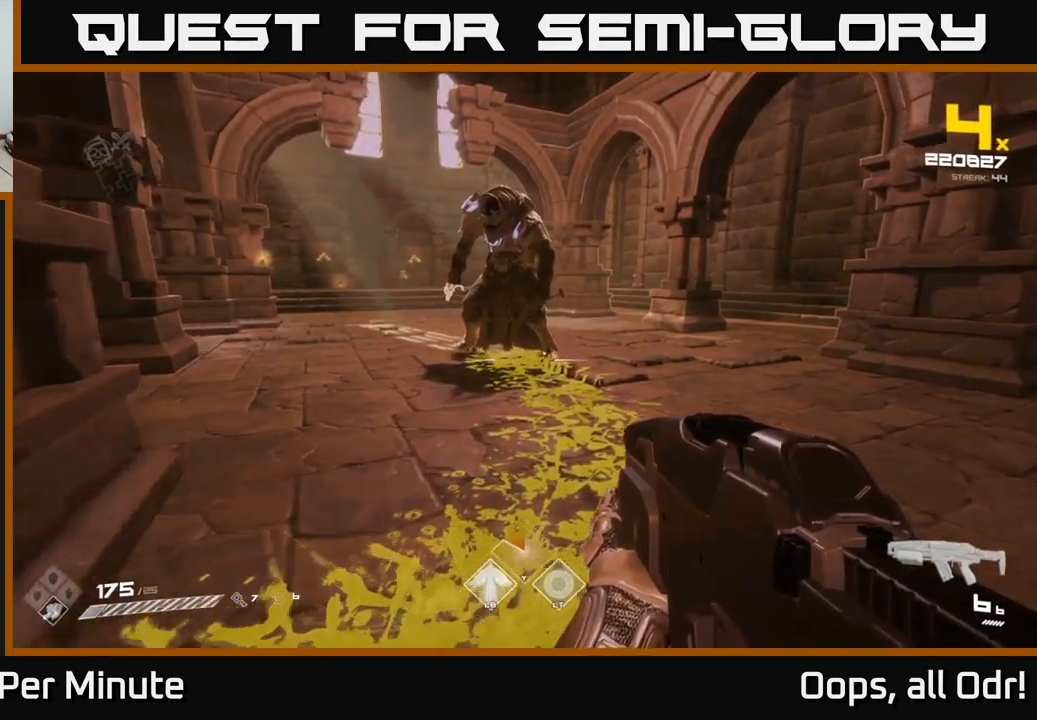
{"buttons": [], "left_stick": "center", "right_stick": "center", "events": [[350, "right_stick", "up-left"], [450, "left_stick", "center"], [500, "right_stick", "center"]]}
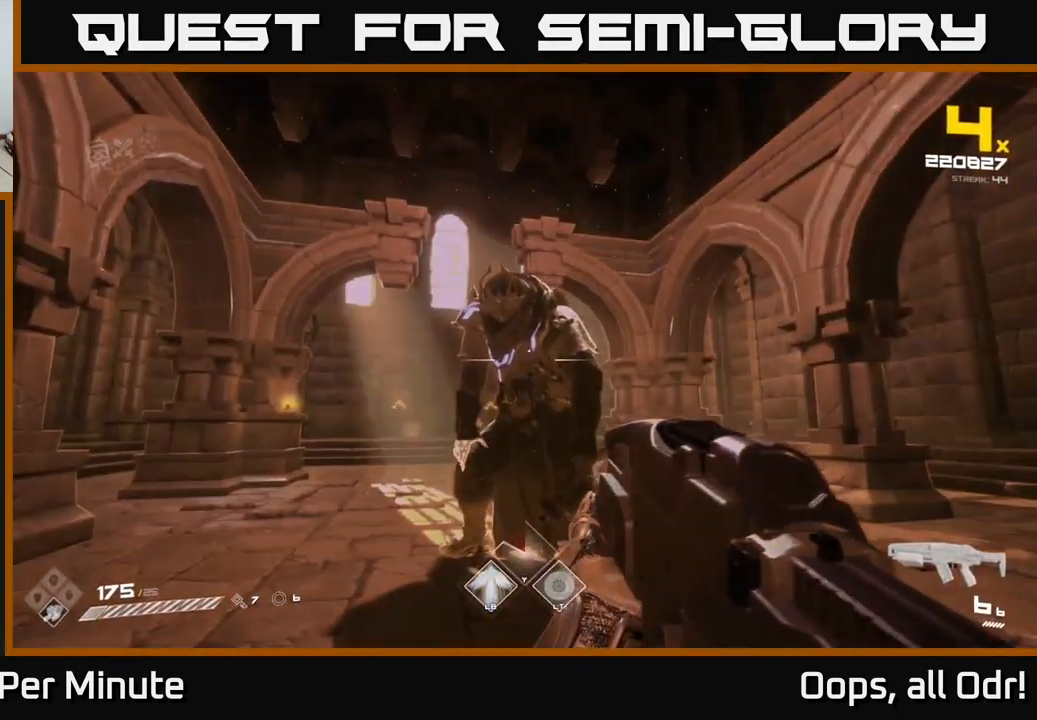
{"buttons": [], "left_stick": "center", "right_stick": "center", "events": [[234, "R2", "down"], [334, "R2", "up"], [384, "R2", "down"], [501, "R2", "up"]]}
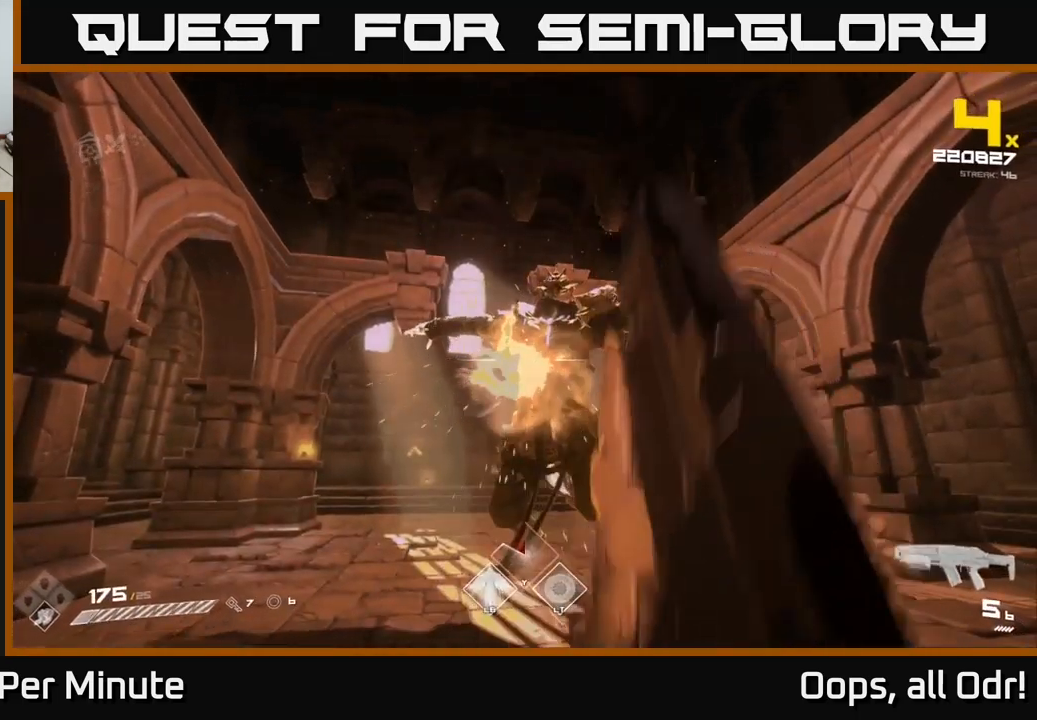
{"buttons": [], "left_stick": "center", "right_stick": "center", "events": [[50, "R2", "down"], [133, "R2", "up"], [200, "R2", "down"], [283, "R2", "up"], [366, "R2", "down"], [433, "R2", "up"]]}
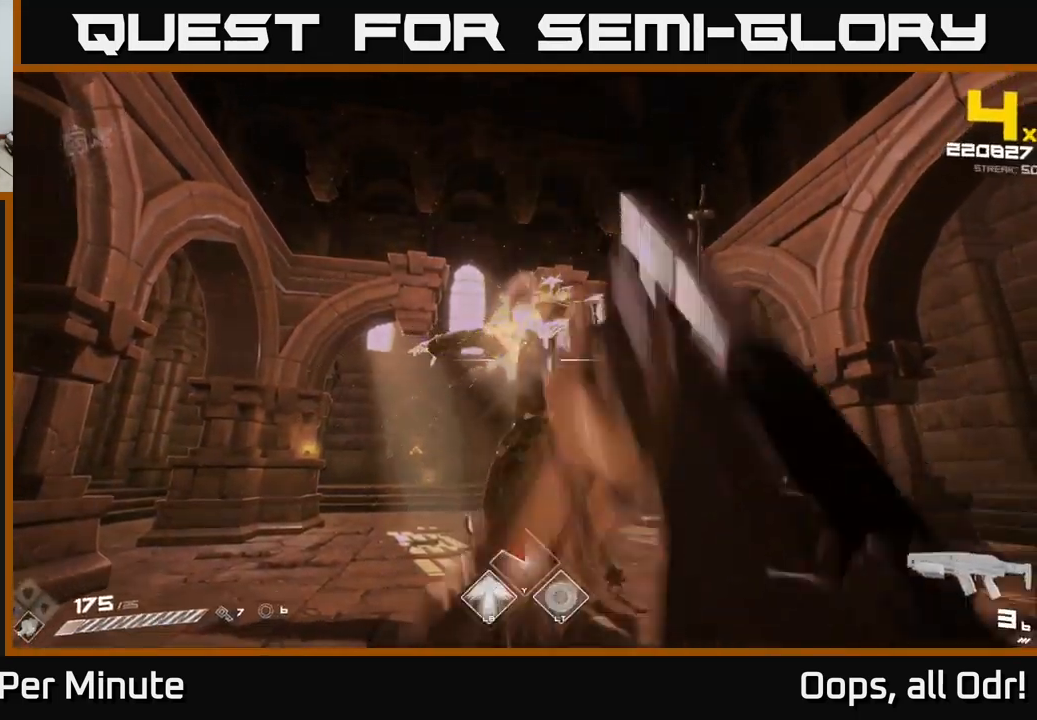
{"buttons": ["R1"], "left_stick": "center", "right_stick": "center", "events": [[16, "R2", "down"], [66, "R2", "up"], [150, "R2", "down"], [266, "R2", "up"], [500, "R1", "down"]]}
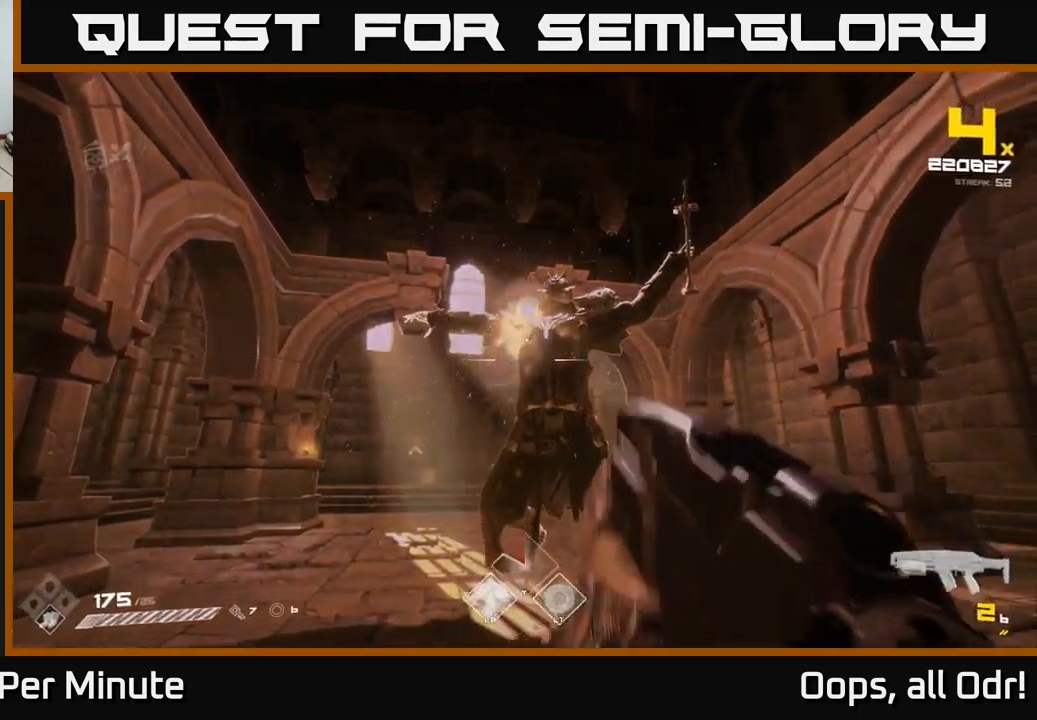
{"buttons": [], "left_stick": "center", "right_stick": "center", "events": [[116, "R1", "up"], [216, "R1", "down"], [300, "R1", "up"], [400, "R1", "down"], [483, "R1", "up"]]}
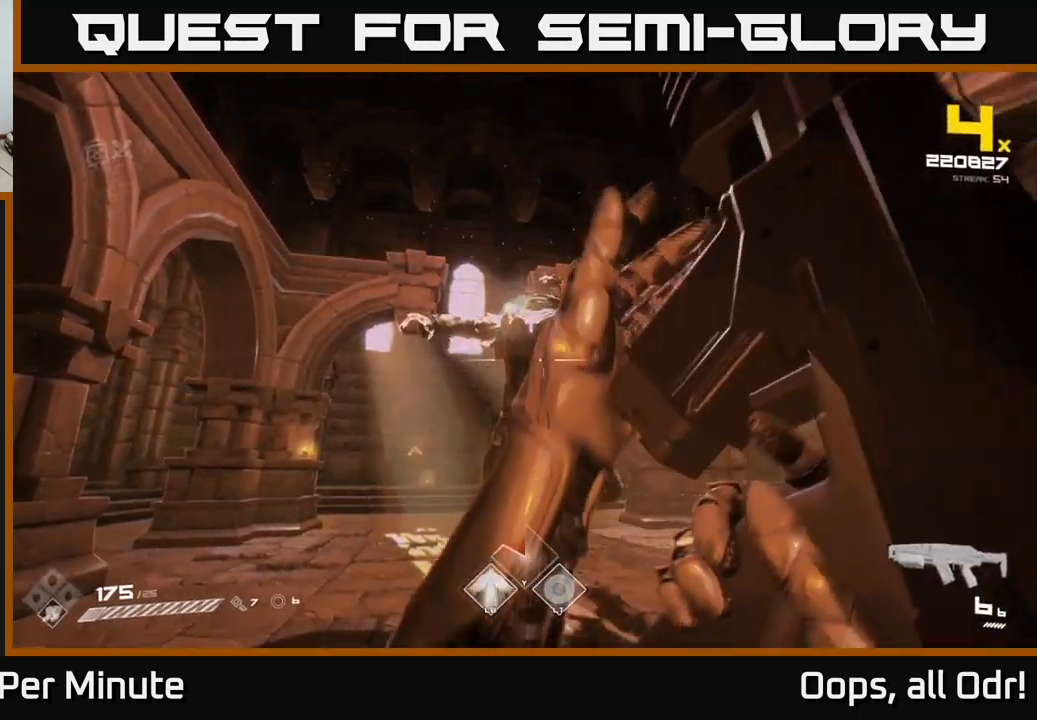
{"buttons": [], "left_stick": "center", "right_stick": "center", "events": [[233, "R2", "down"], [383, "R2", "up"]]}
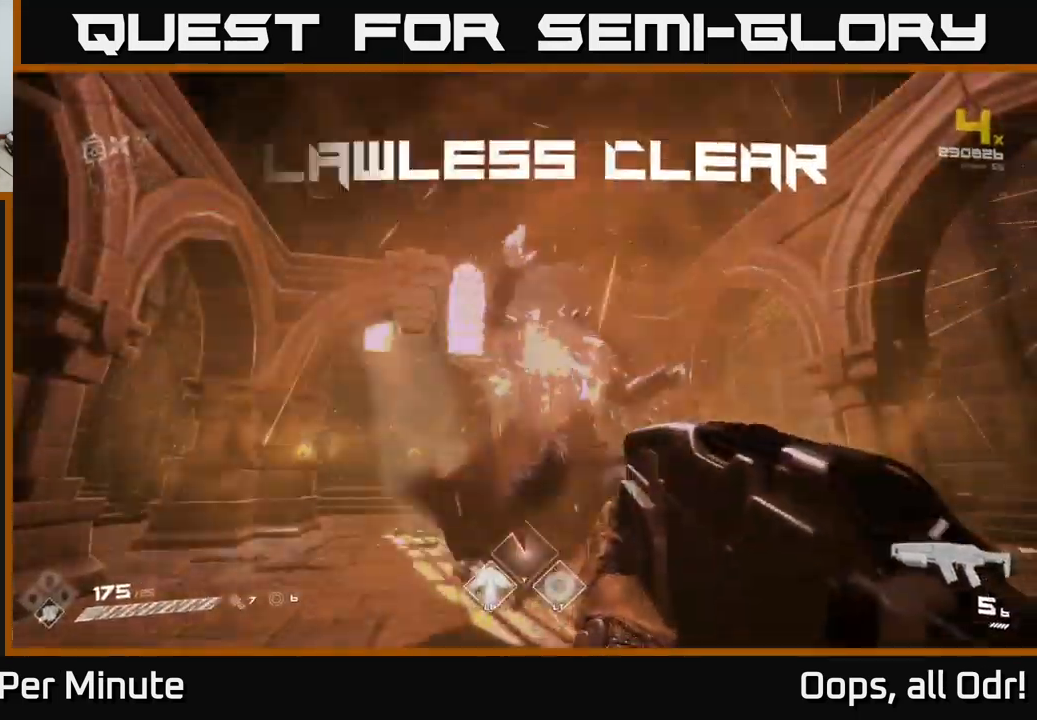
{"buttons": ["R1"], "left_stick": "center", "right_stick": "center", "events": [[83, "left_stick", "up"], [116, "R1", "down"], [216, "R1", "up"], [350, "left_stick", "center"], [416, "R1", "down"]]}
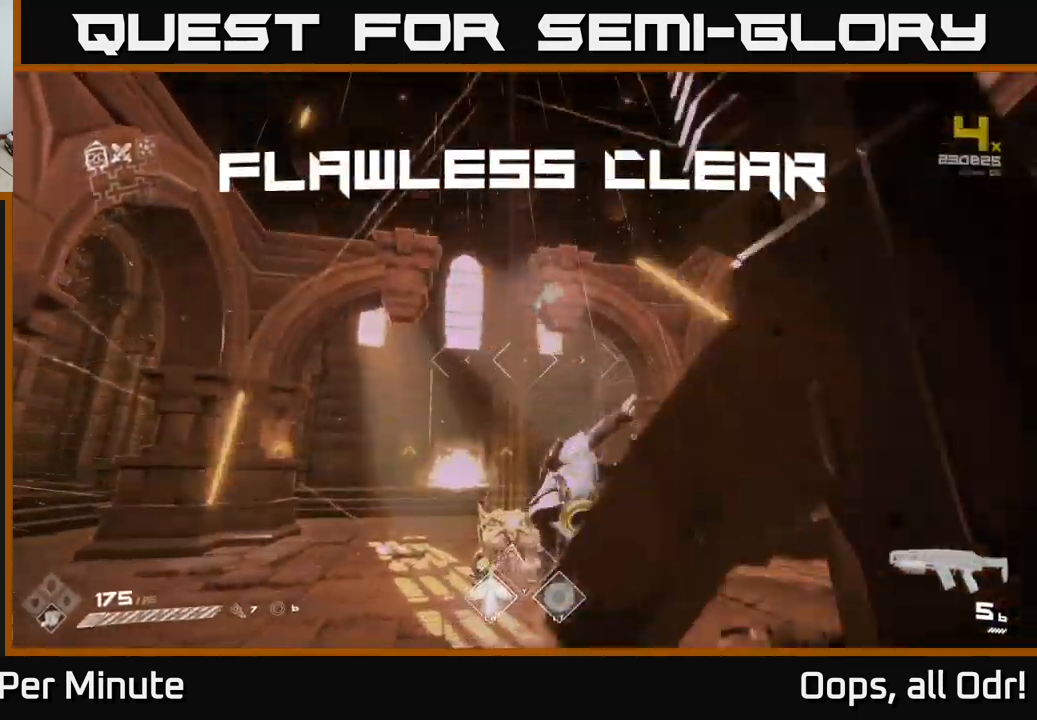
{"buttons": [], "left_stick": "up", "right_stick": "down", "events": [[16, "left_stick", "up"], [33, "R1", "up"], [133, "right_stick", "down"], [316, "right_stick", "center"], [500, "right_stick", "down"]]}
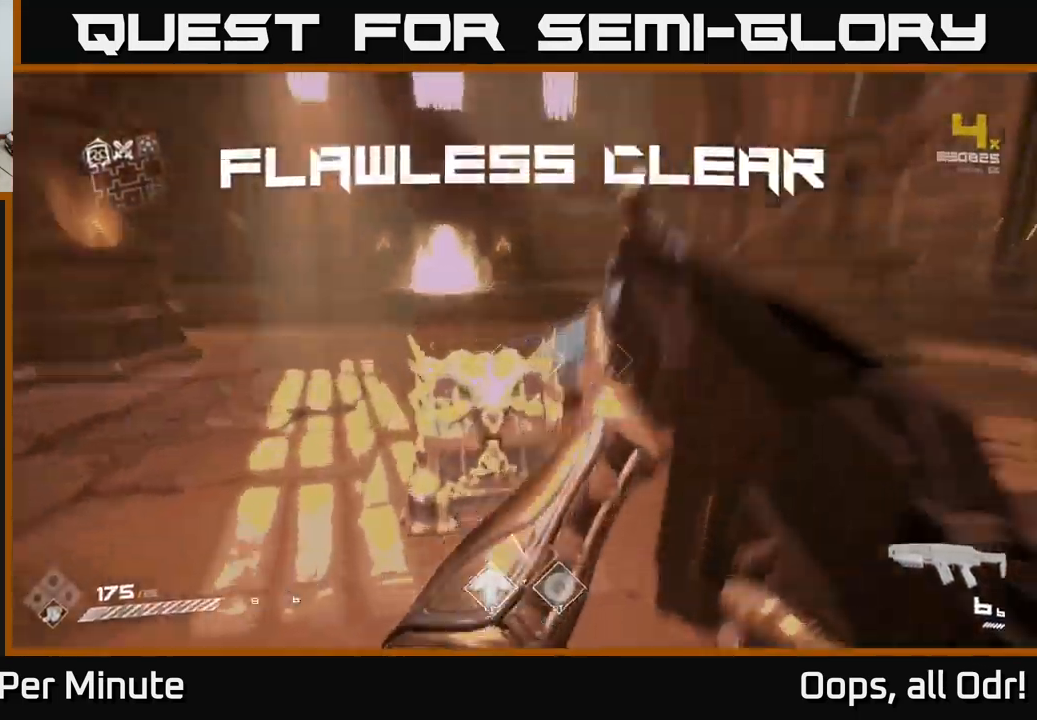
{"buttons": ["X"], "left_stick": "center", "right_stick": "center", "events": [[133, "left_stick", "center"], [133, "right_stick", "center"], [233, "X", "down"], [333, "left_stick", "up"], [366, "X", "up"], [433, "left_stick", "center"], [483, "X", "down"]]}
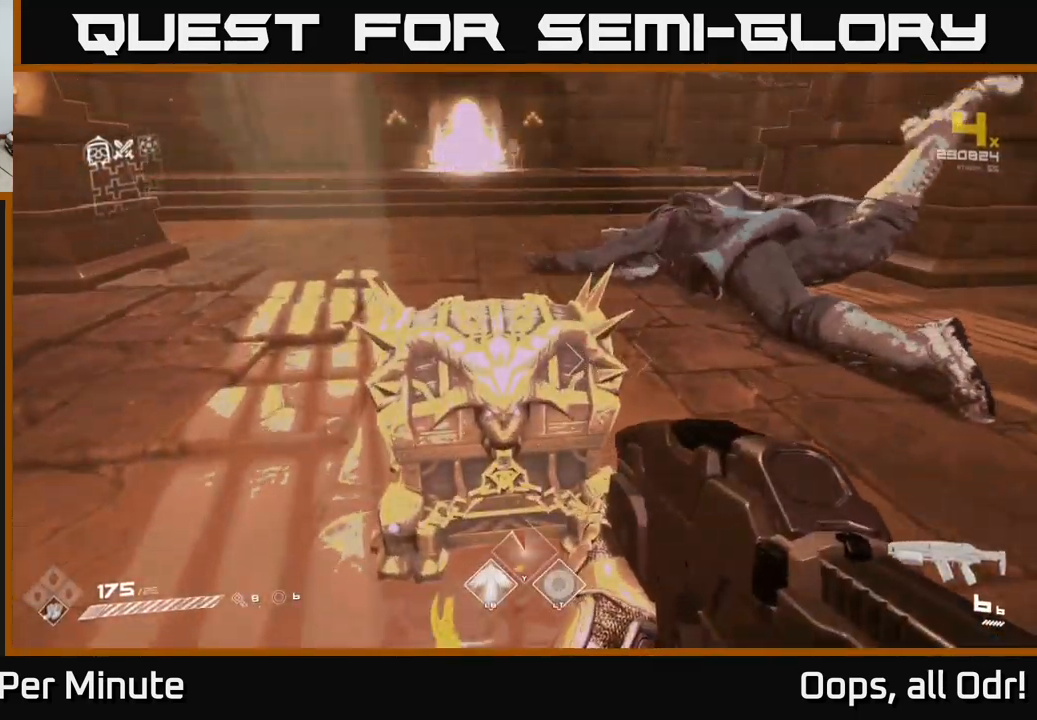
{"buttons": ["X"], "left_stick": "center", "right_stick": "center", "events": [[100, "X", "up"], [216, "X", "down"], [216, "left_stick", "up"], [333, "X", "up"], [333, "left_stick", "center"], [450, "X", "down"]]}
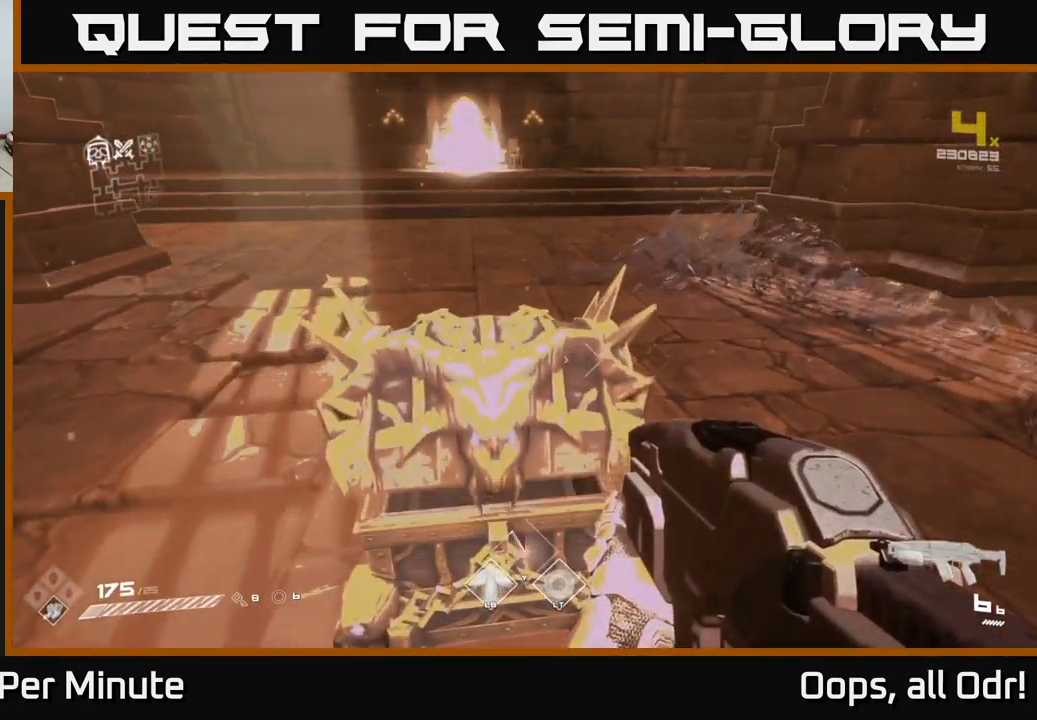
{"buttons": [], "left_stick": "center", "right_stick": "center", "events": [[83, "X", "up"]]}
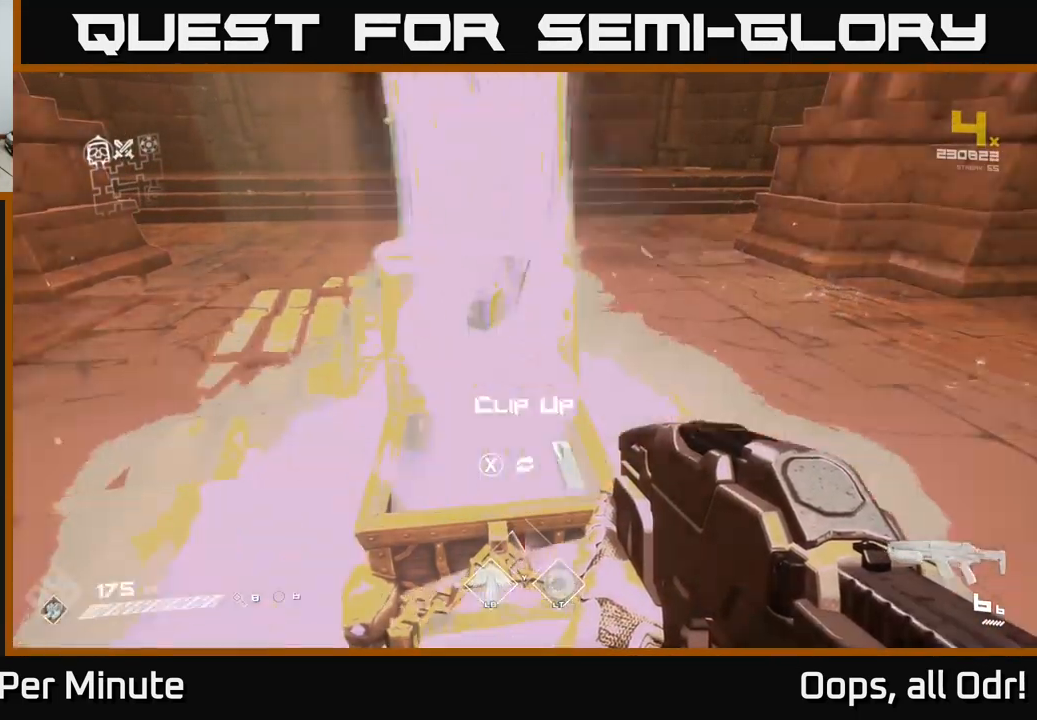
{"buttons": [], "left_stick": "up", "right_stick": "up-left", "events": [[149, "X", "down"], [249, "X", "up"], [266, "left_stick", "up"], [466, "right_stick", "up-left"]]}
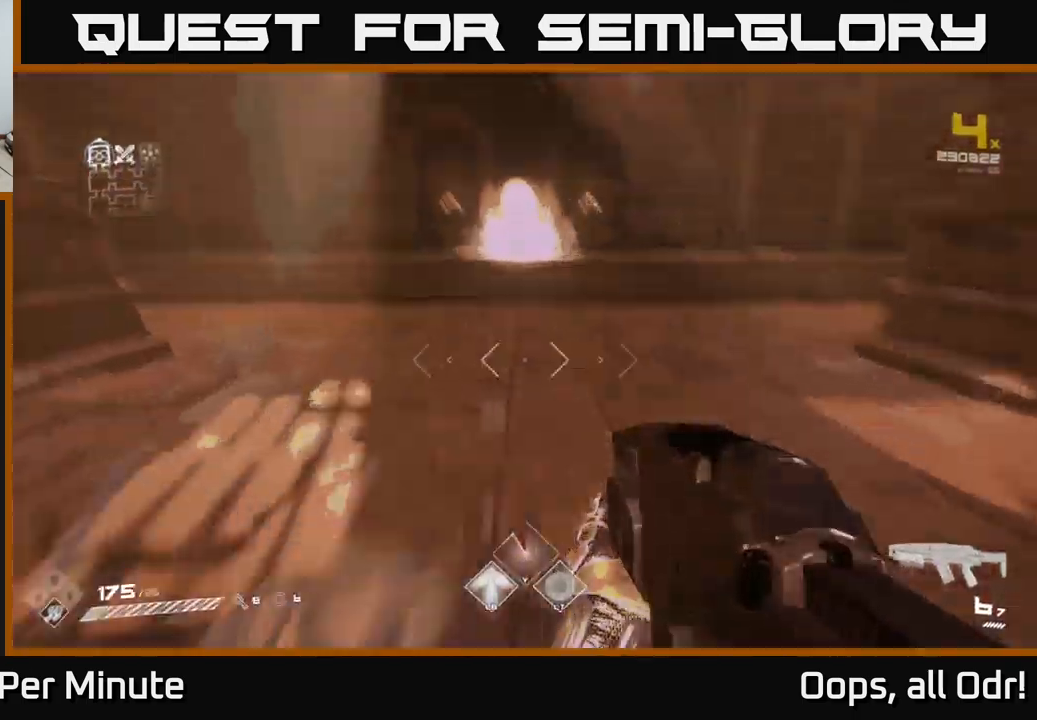
{"buttons": ["R1"], "left_stick": "up", "right_stick": "center", "events": [[117, "right_stick", "center"], [200, "R1", "down"], [317, "R1", "up"], [467, "R1", "down"]]}
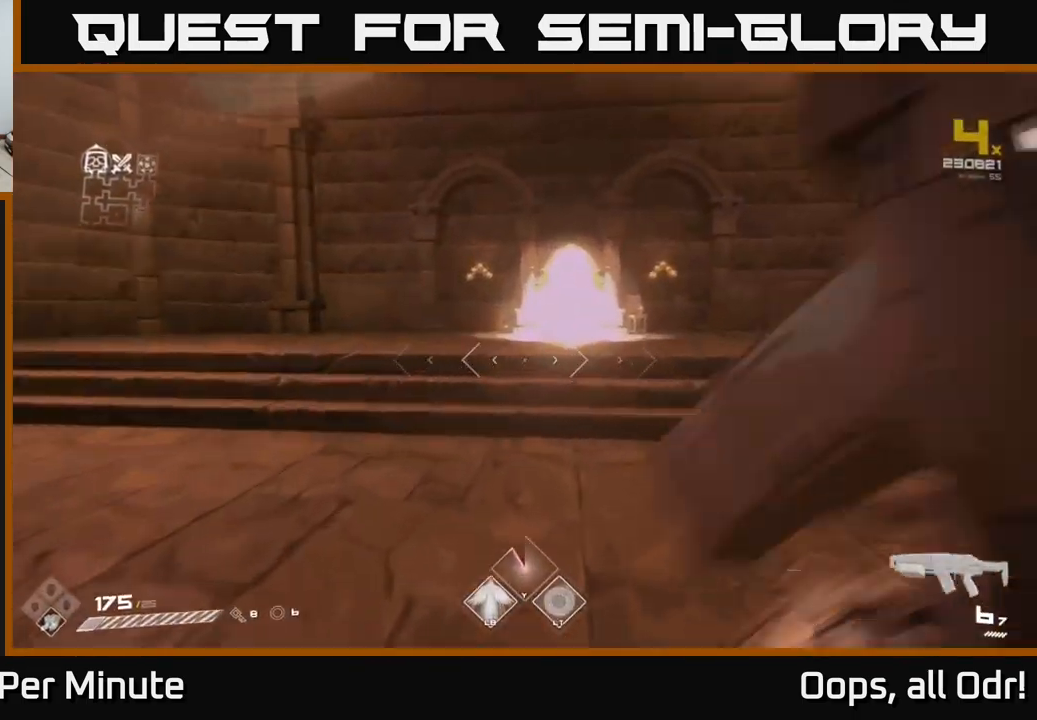
{"buttons": [], "left_stick": "up", "right_stick": "right", "events": [[100, "R1", "up"], [300, "R1", "down"], [433, "R1", "up"], [433, "right_stick", "right"]]}